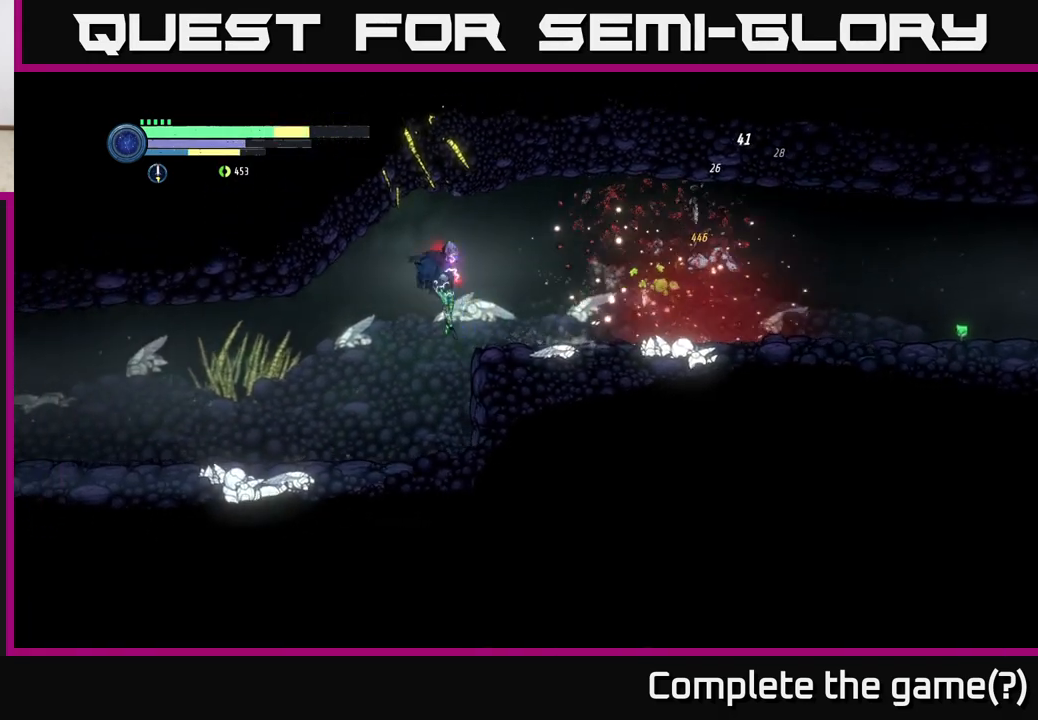
Gameplay with a controller (Xbox layout); each line is a JSON object with the inputs held at the frame after it. "events" lists button and stick changes between this image and that frame as [ms after this image, input, new state], when the widget could be followed in between.
{"buttons": [], "left_stick": "right", "right_stick": "center", "events": [[50, "X", "up"], [133, "left_stick", "center"], [200, "left_stick", "right"]]}
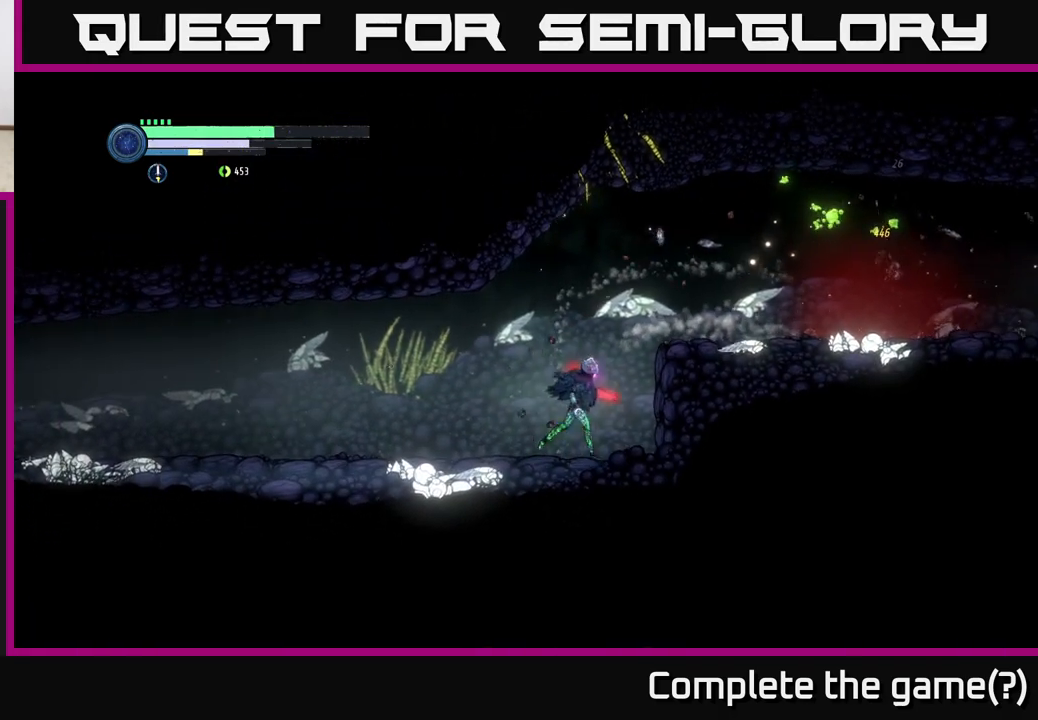
{"buttons": ["R2"], "left_stick": "right", "right_stick": "center", "events": [[83, "A", "down"], [367, "A", "up"], [450, "R2", "down"]]}
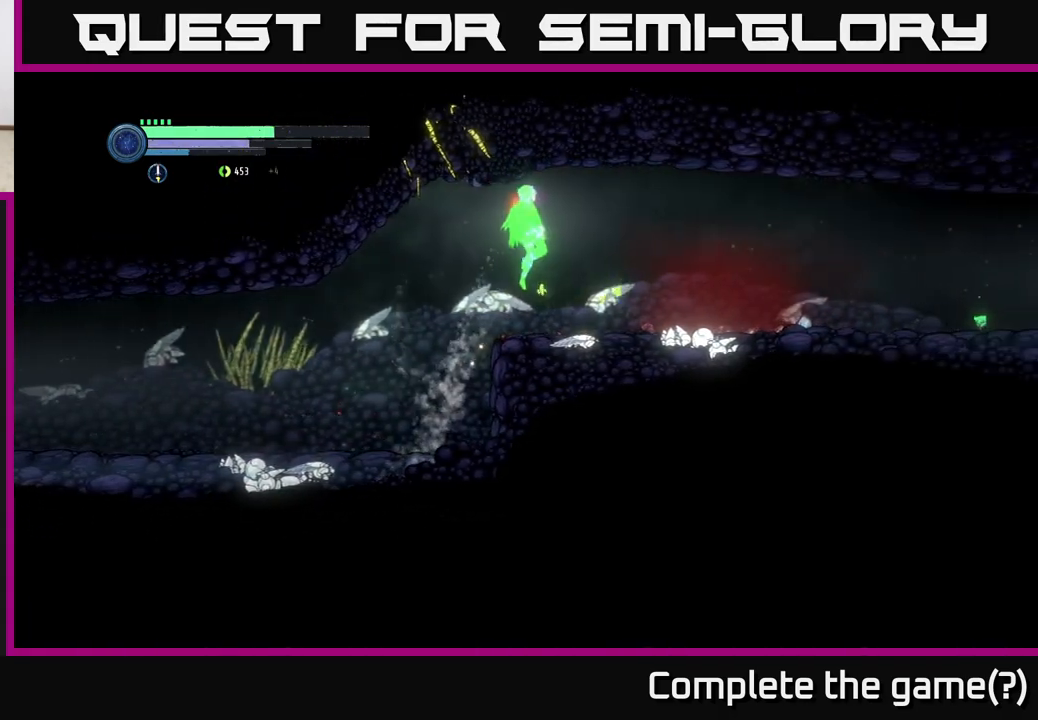
{"buttons": ["R2"], "left_stick": "right", "right_stick": "center", "events": [[267, "R1", "down"], [500, "R1", "up"]]}
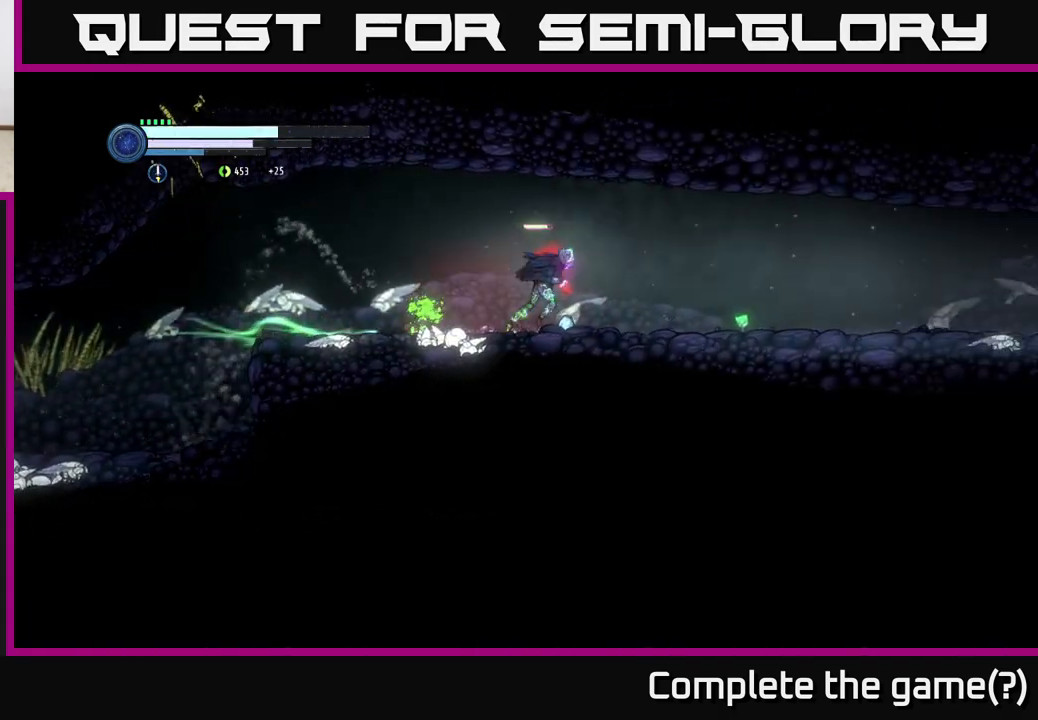
{"buttons": ["R2"], "left_stick": "right", "right_stick": "center", "events": []}
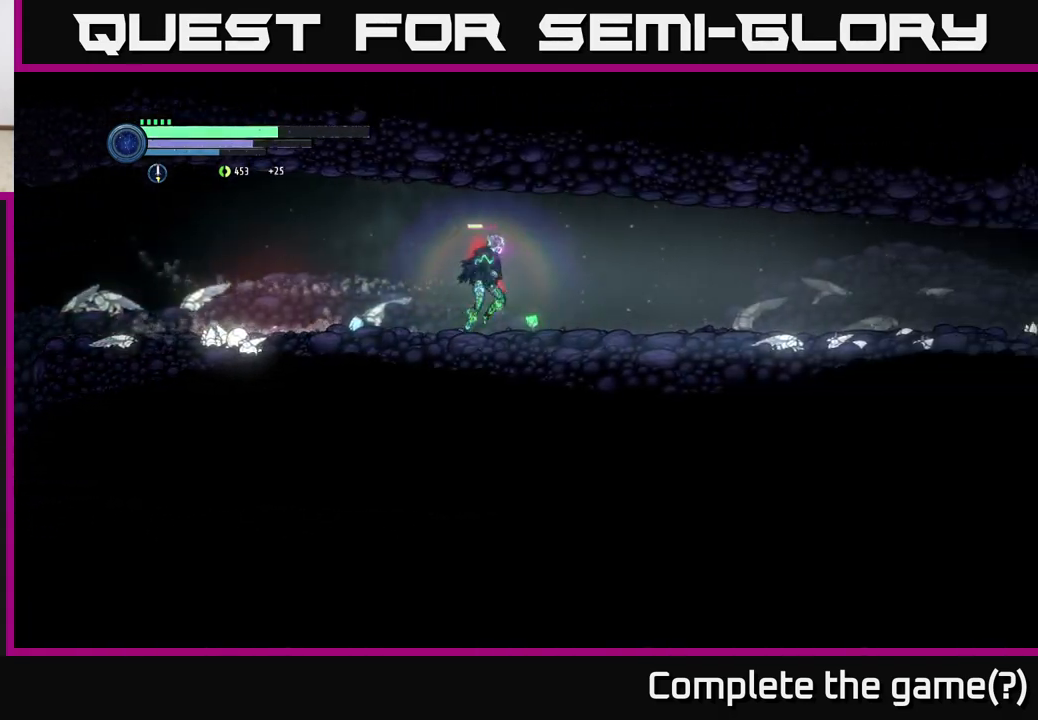
{"buttons": ["R2"], "left_stick": "right", "right_stick": "center", "events": []}
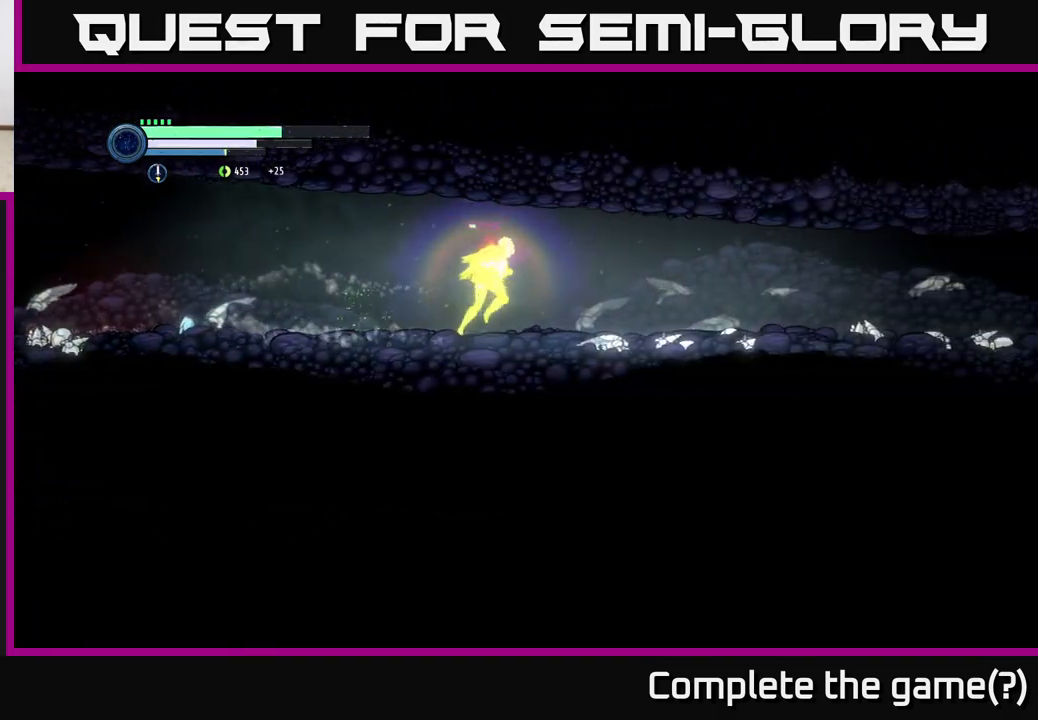
{"buttons": ["R2"], "left_stick": "right", "right_stick": "center", "events": []}
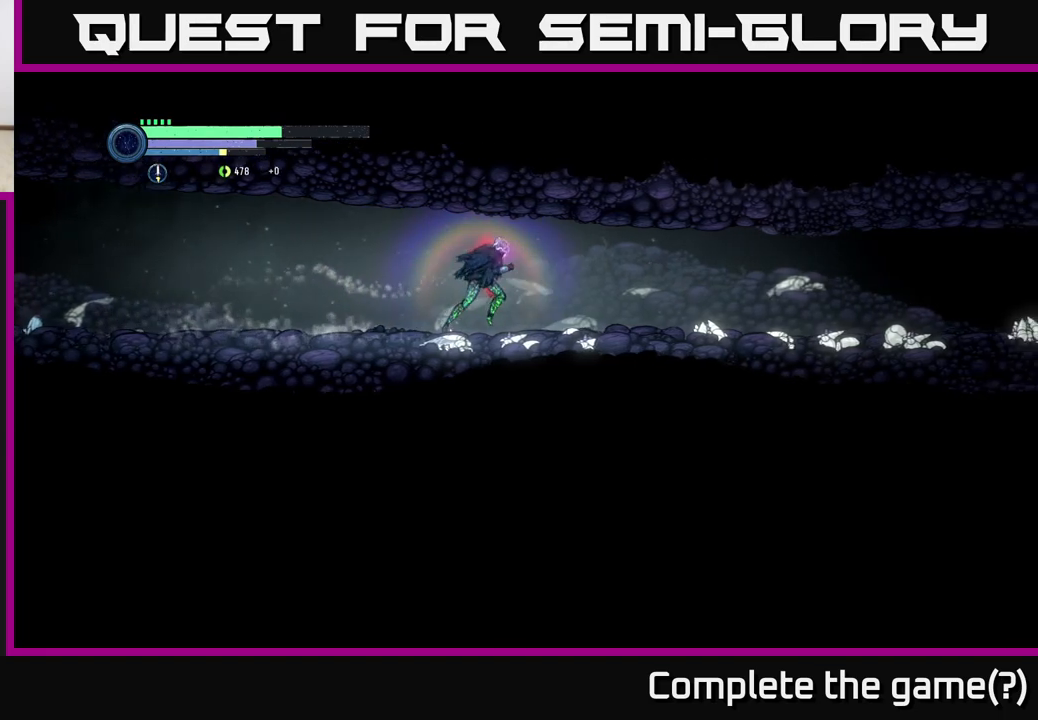
{"buttons": ["R2"], "left_stick": "right", "right_stick": "center", "events": []}
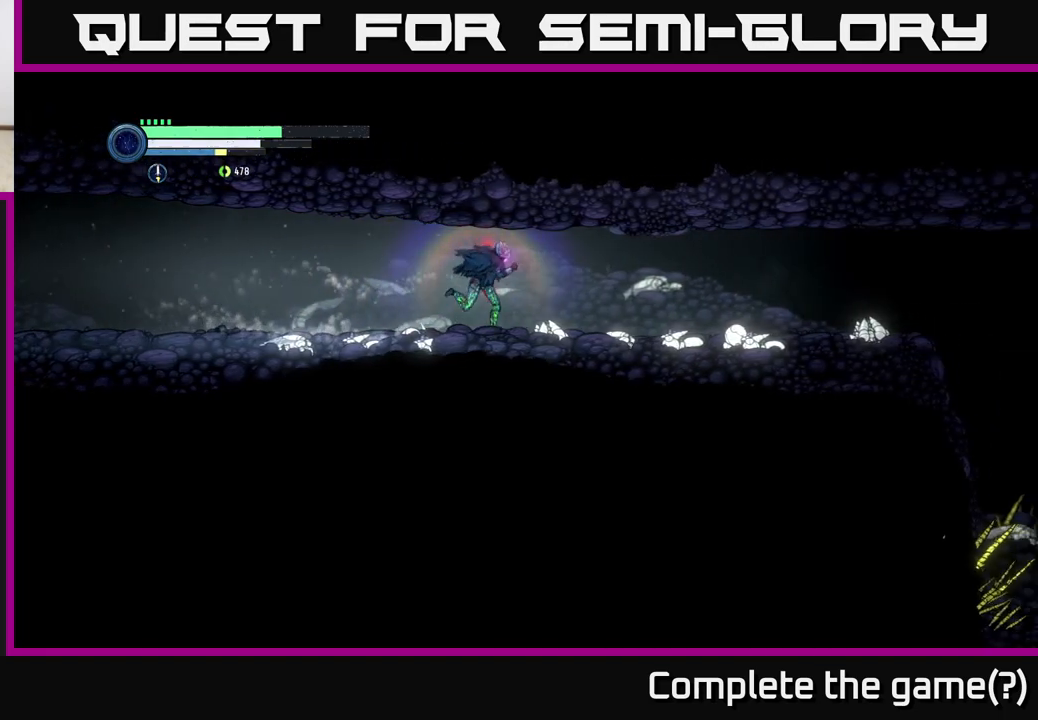
{"buttons": ["R2"], "left_stick": "right", "right_stick": "center", "events": []}
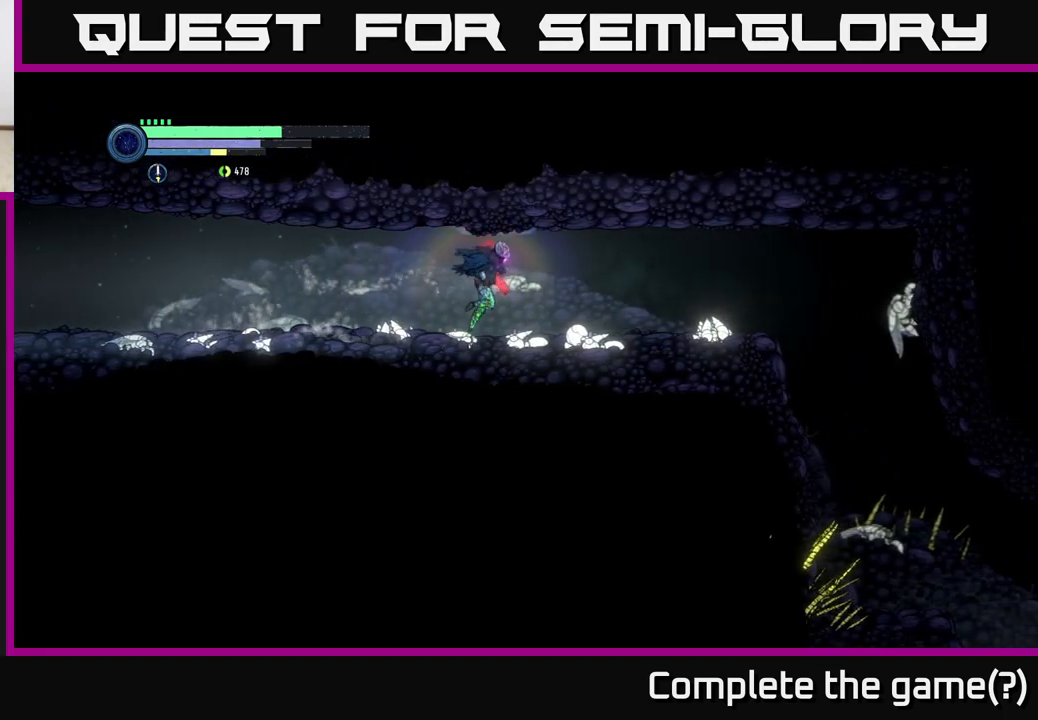
{"buttons": ["R2"], "left_stick": "right", "right_stick": "center", "events": []}
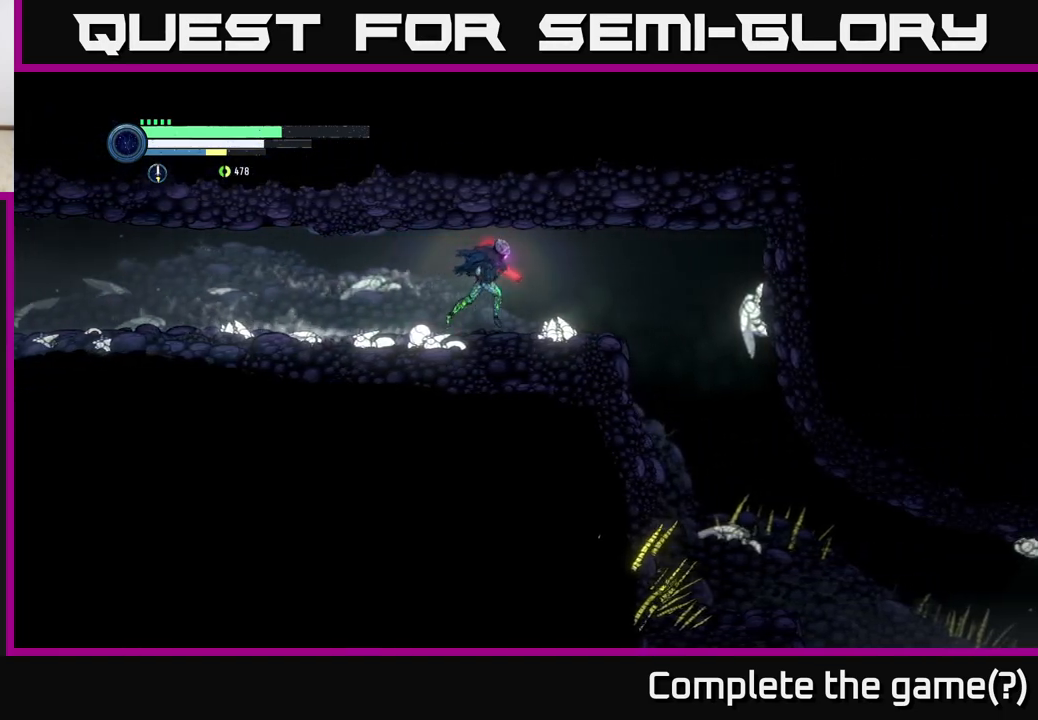
{"buttons": ["R2"], "left_stick": "right", "right_stick": "center", "events": [[350, "A", "down"], [433, "A", "up"]]}
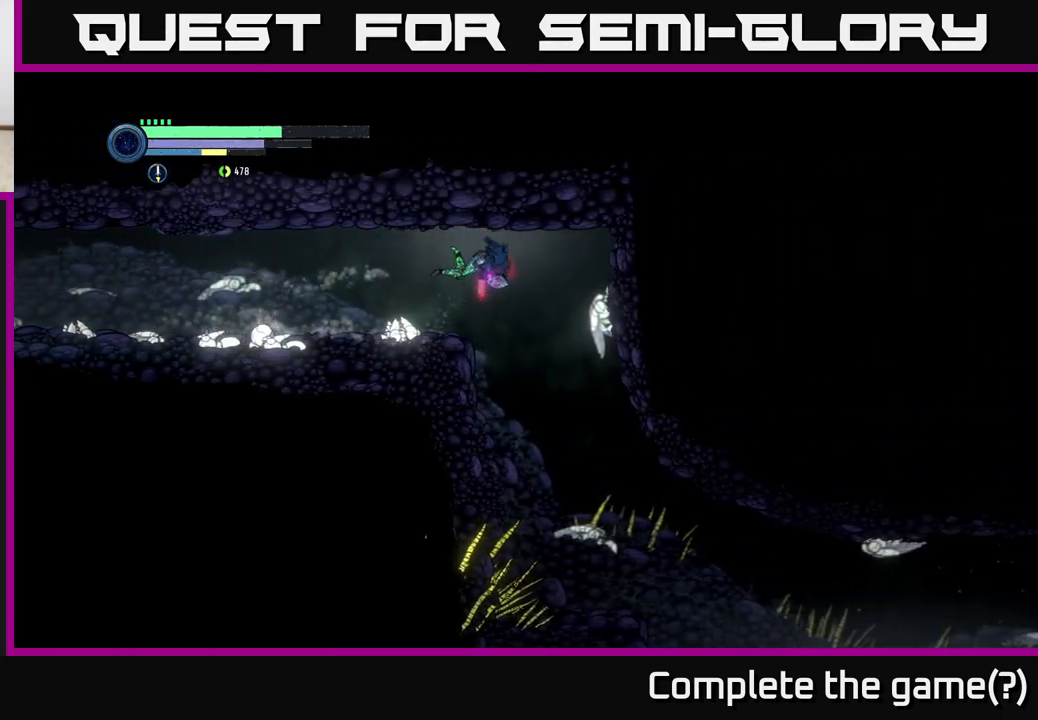
{"buttons": [], "left_stick": "right", "right_stick": "center", "events": [[500, "R2", "up"]]}
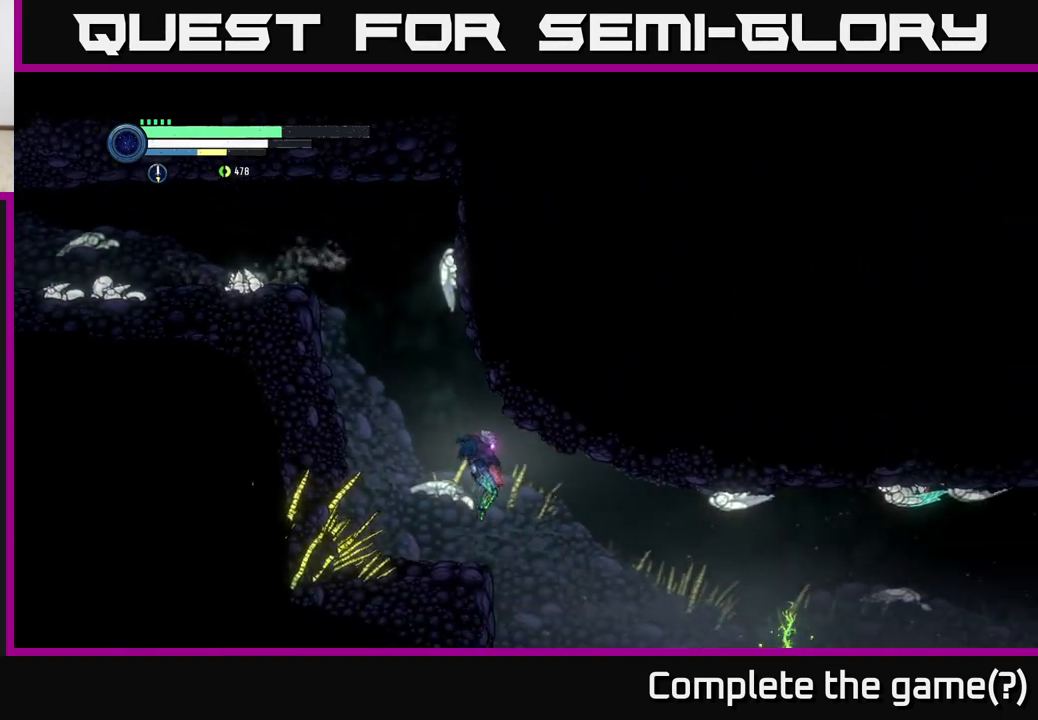
{"buttons": [], "left_stick": "right", "right_stick": "center", "events": [[183, "left_stick", "up-right"], [383, "left_stick", "right"]]}
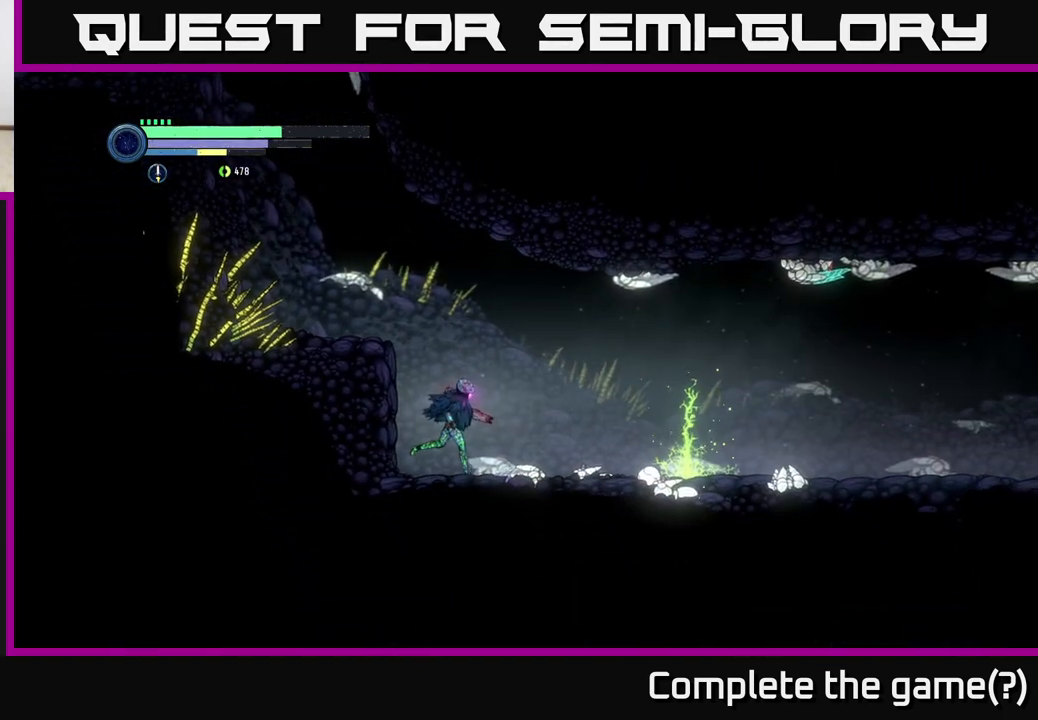
{"buttons": ["L2"], "left_stick": "right", "right_stick": "center", "events": [[267, "L2", "down"]]}
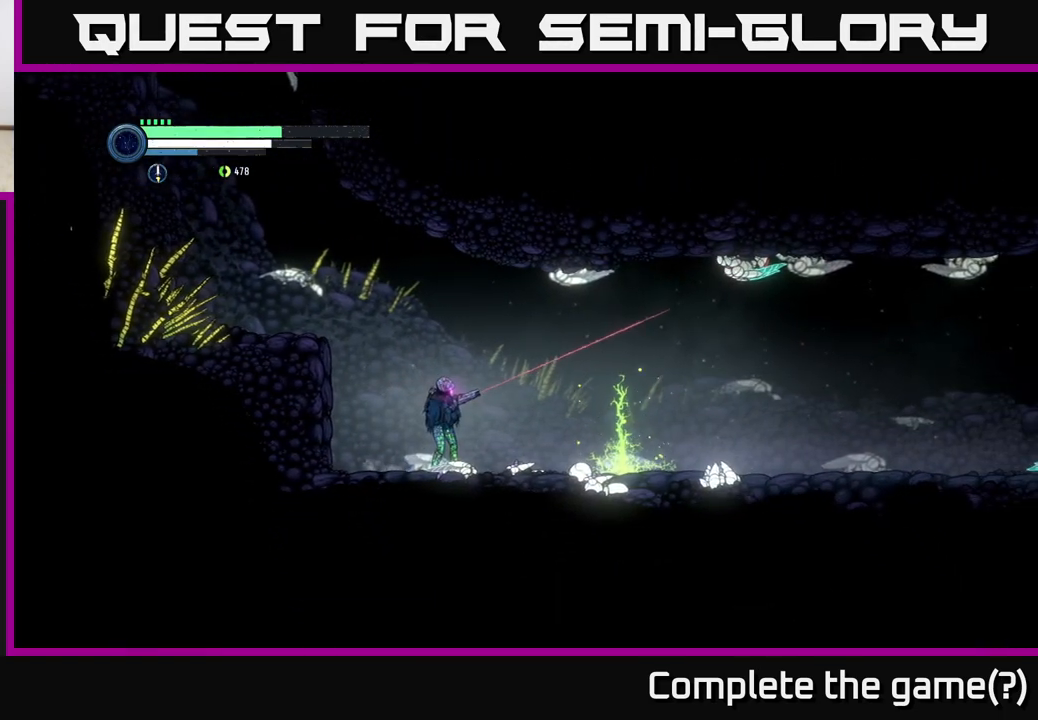
{"buttons": ["L2"], "left_stick": "right", "right_stick": "center", "events": [[317, "Y", "down"], [417, "Y", "up"]]}
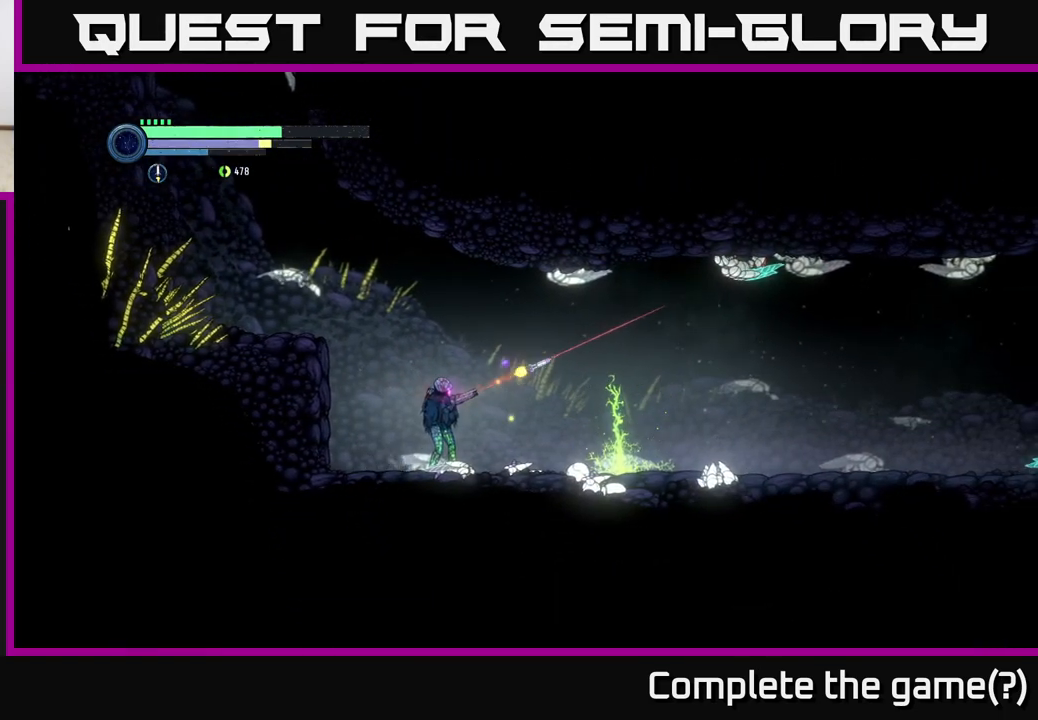
{"buttons": ["Y", "L2"], "left_stick": "right", "right_stick": "center", "events": [[150, "Y", "down"], [267, "Y", "up"], [467, "Y", "down"]]}
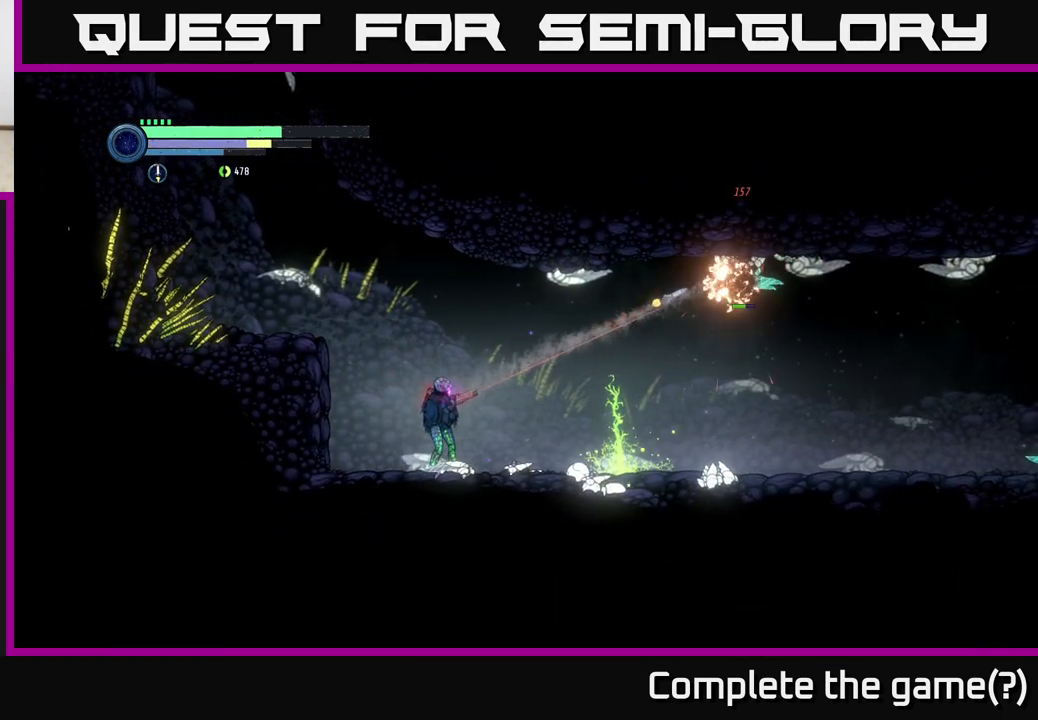
{"buttons": [], "left_stick": "right", "right_stick": "center", "events": [[83, "Y", "up"], [450, "L2", "up"]]}
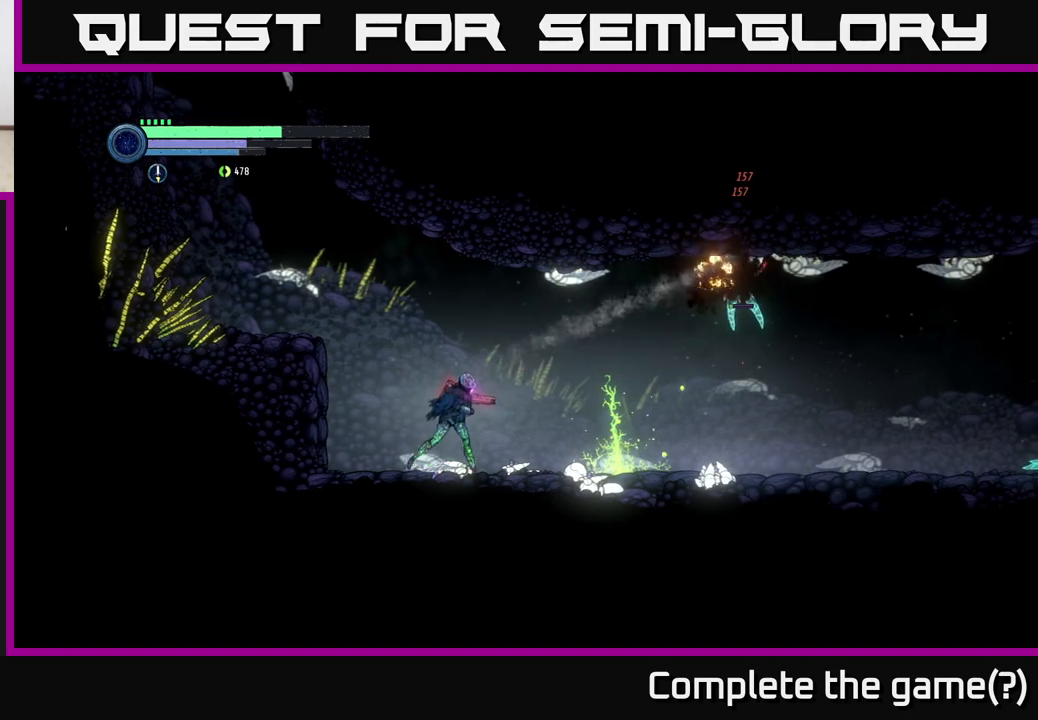
{"buttons": [], "left_stick": "right", "right_stick": "center", "events": []}
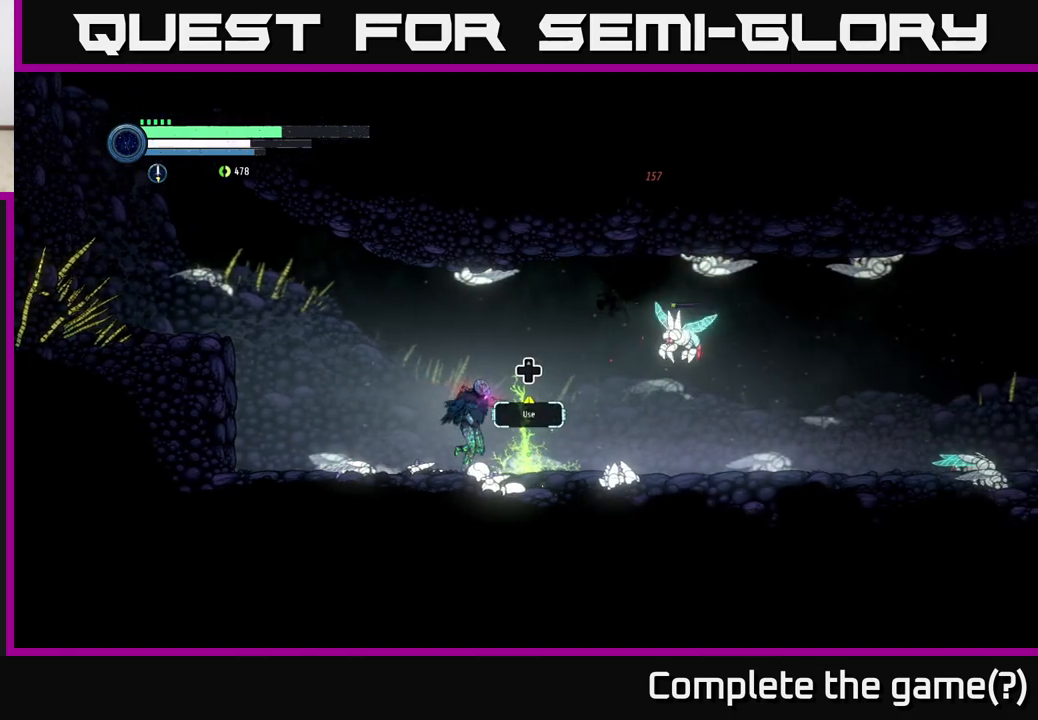
{"buttons": [], "left_stick": "center", "right_stick": "center", "events": [[250, "left_stick", "center"]]}
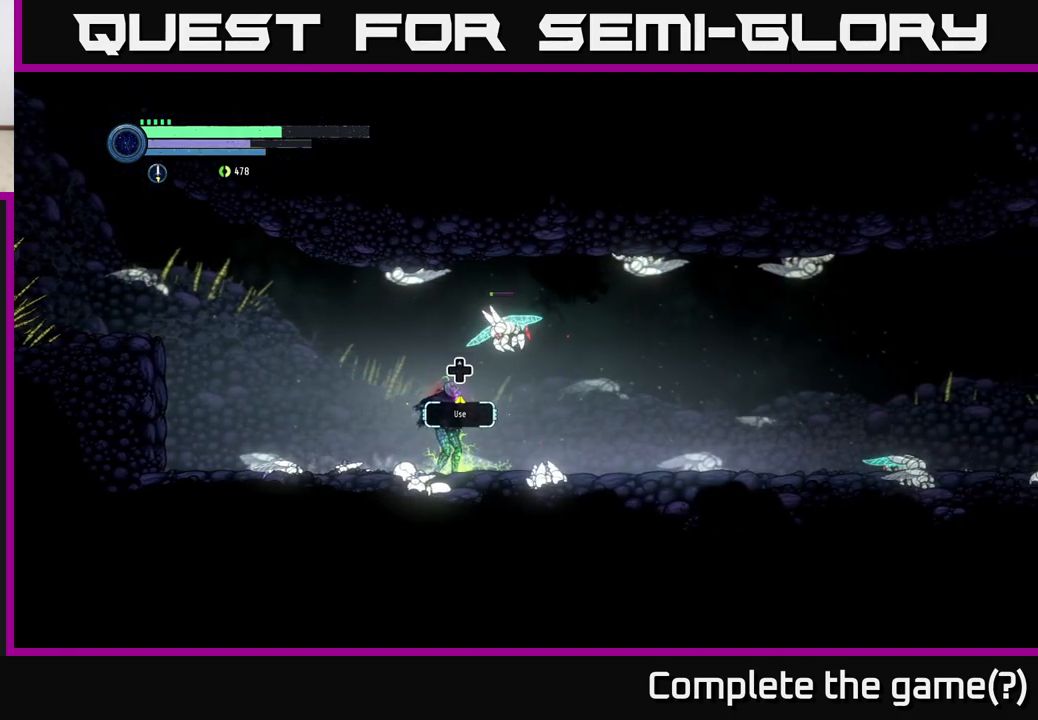
{"buttons": [], "left_stick": "left", "right_stick": "center", "events": [[150, "A", "down"], [217, "X", "down"], [250, "left_stick", "left"], [317, "X", "up"], [350, "A", "up"]]}
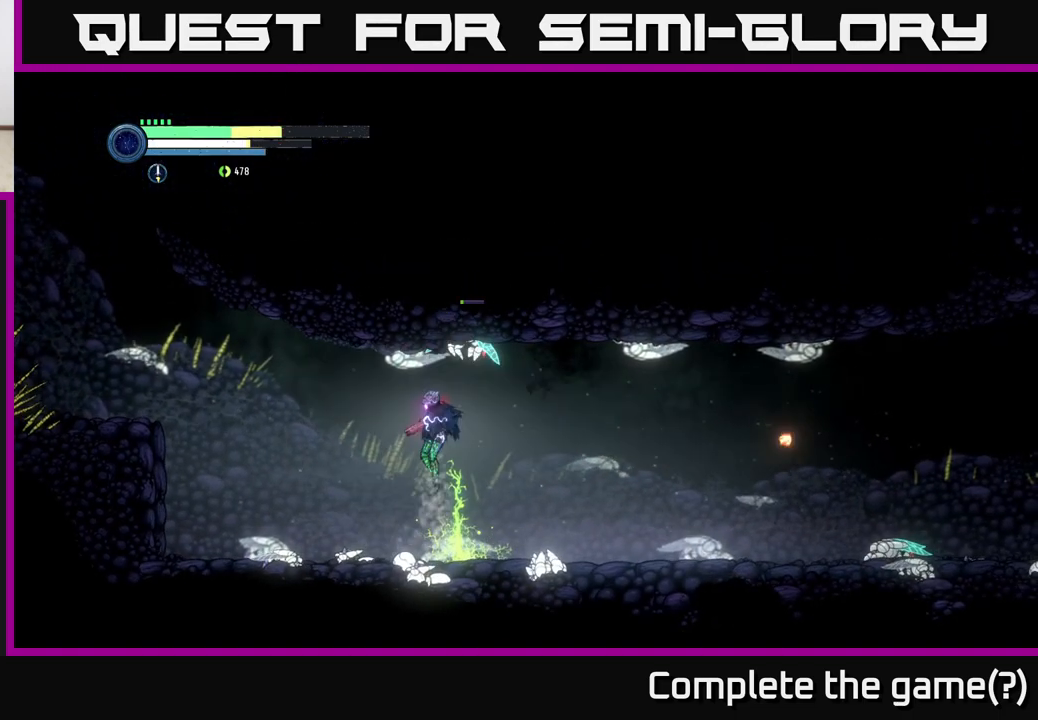
{"buttons": ["L2"], "left_stick": "up-right", "right_stick": "center", "events": [[50, "X", "down"], [150, "X", "up"], [150, "left_stick", "center"], [250, "left_stick", "right"], [333, "L2", "down"], [350, "left_stick", "up-right"], [400, "X", "down"], [483, "X", "up"]]}
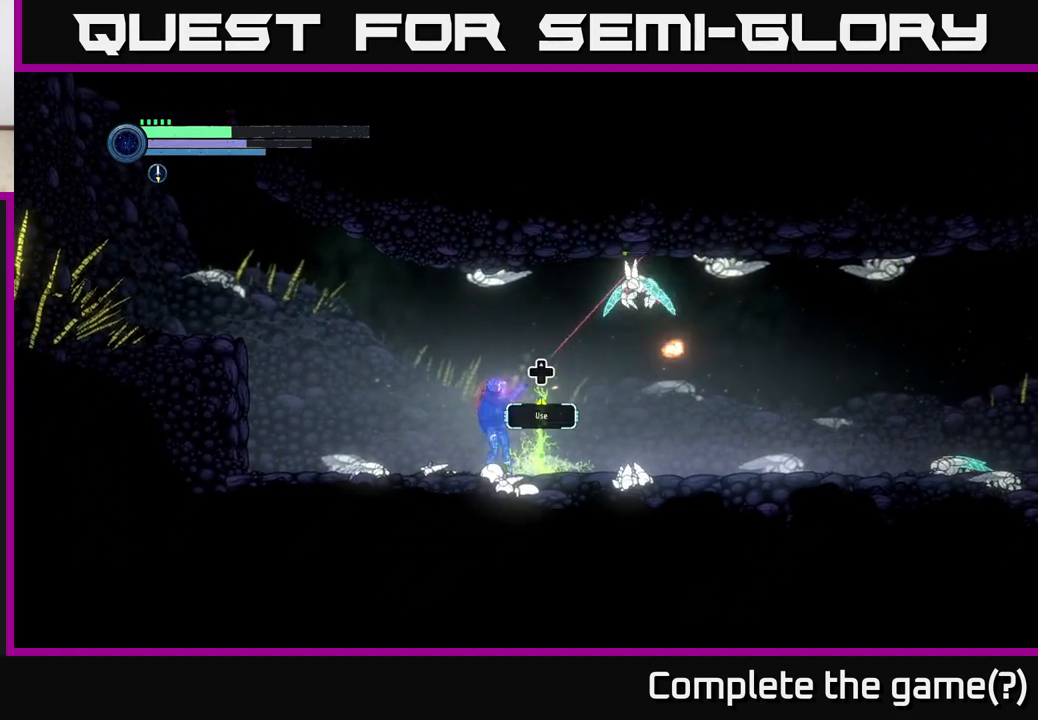
{"buttons": ["X", "L2"], "left_stick": "up-right", "right_stick": "center", "events": [[50, "X", "down"], [133, "X", "up"], [200, "X", "down"], [300, "X", "up"], [350, "X", "down"], [450, "X", "up"], [500, "X", "down"]]}
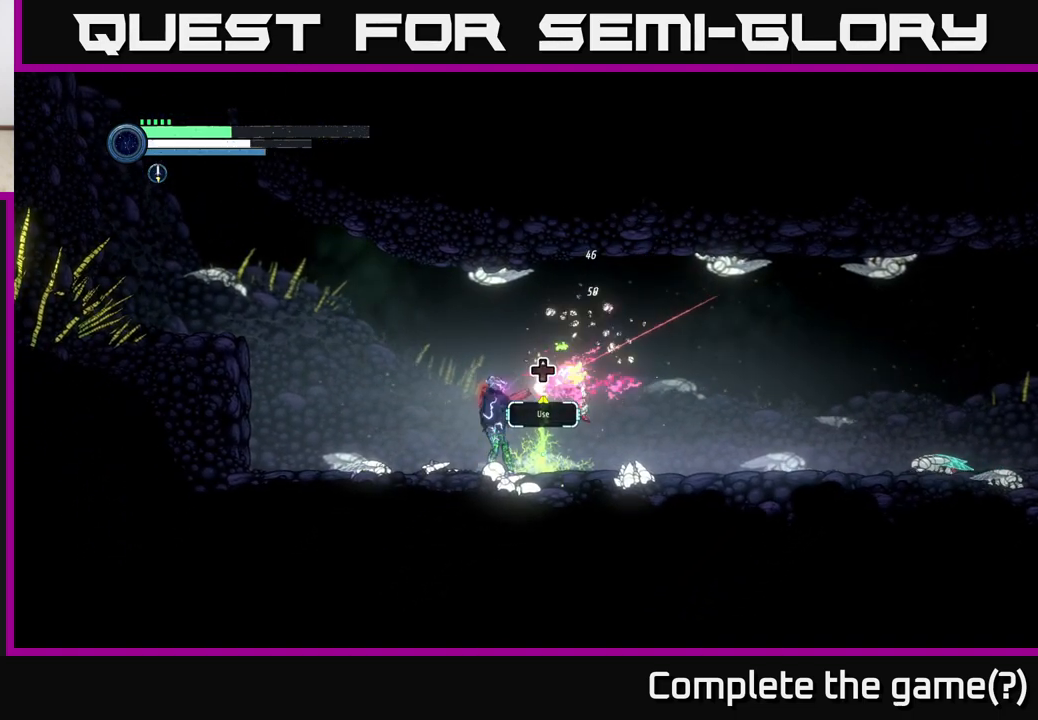
{"buttons": [], "left_stick": "center", "right_stick": "center", "events": [[100, "X", "up"], [217, "L2", "up"], [433, "left_stick", "center"]]}
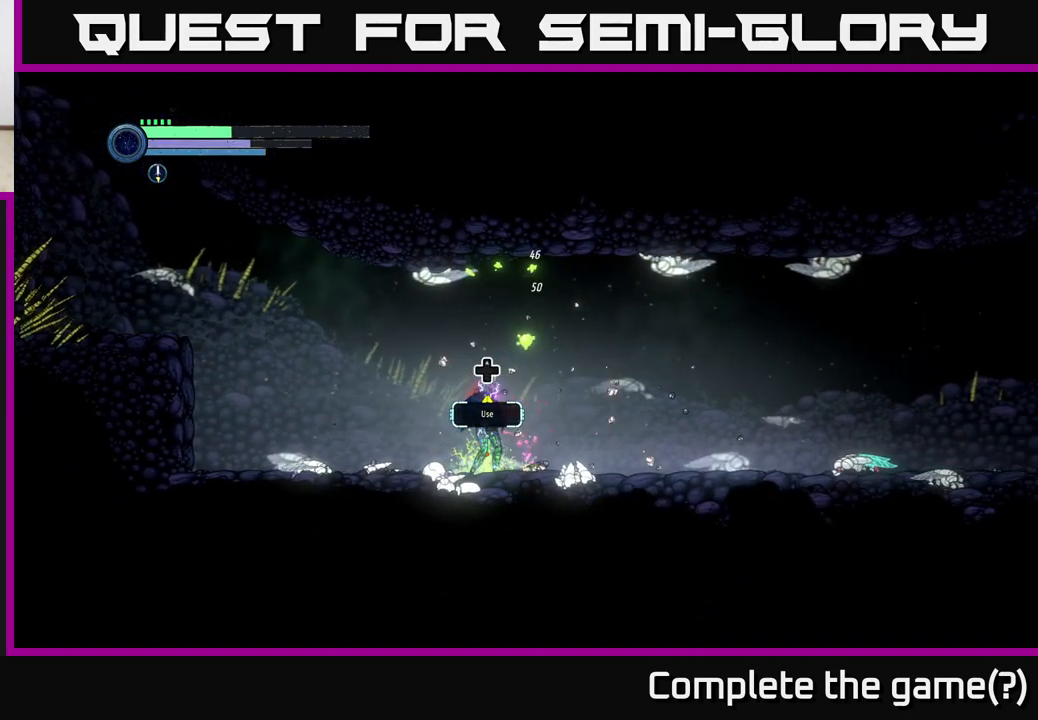
{"buttons": [], "left_stick": "right", "right_stick": "center", "events": [[100, "DPAD_UP", "down"], [183, "DPAD_UP", "up"], [367, "left_stick", "right"]]}
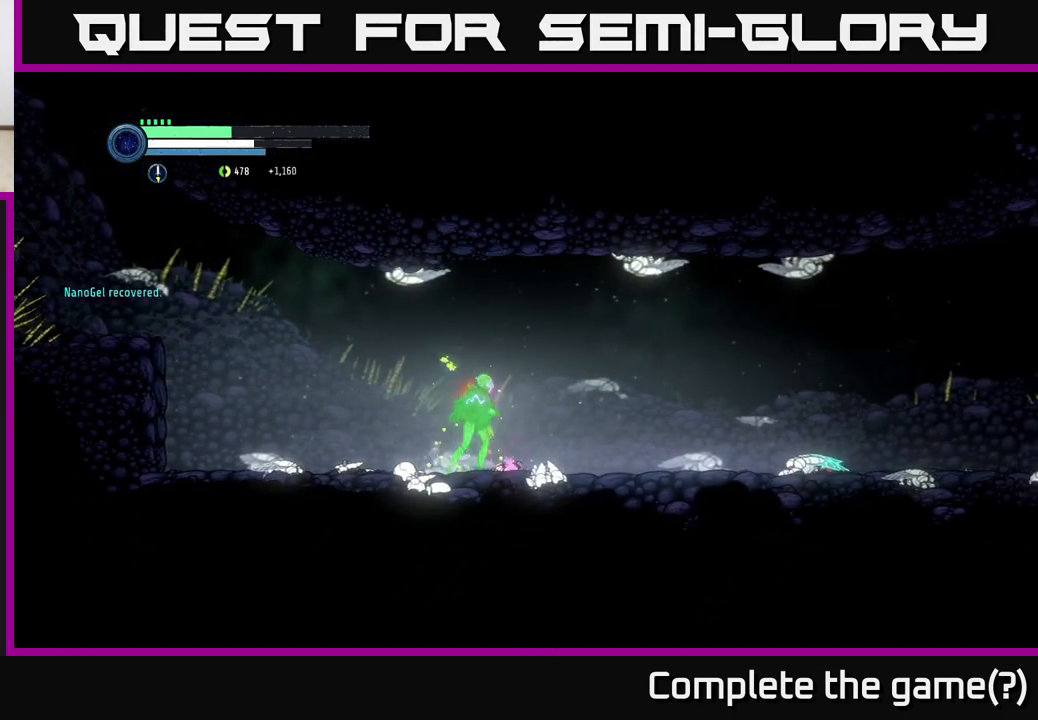
{"buttons": [], "left_stick": "center", "right_stick": "center", "events": [[50, "left_stick", "center"]]}
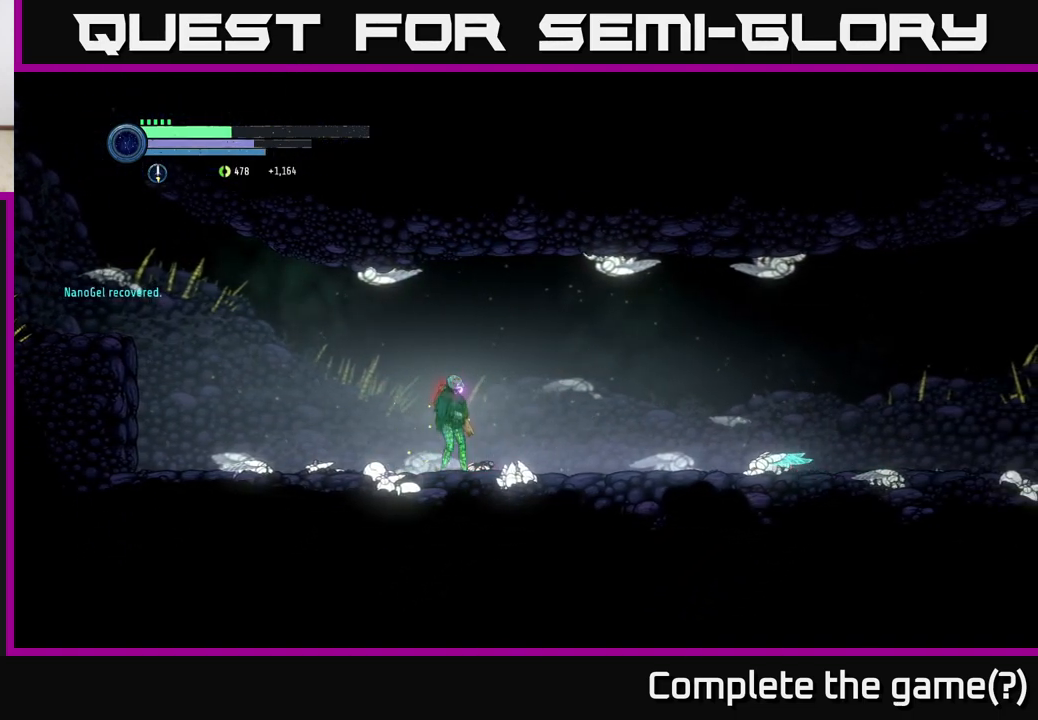
{"buttons": ["R1", "R2"], "left_stick": "right", "right_stick": "center", "events": [[167, "left_stick", "right"], [317, "R2", "down"], [433, "R1", "down"]]}
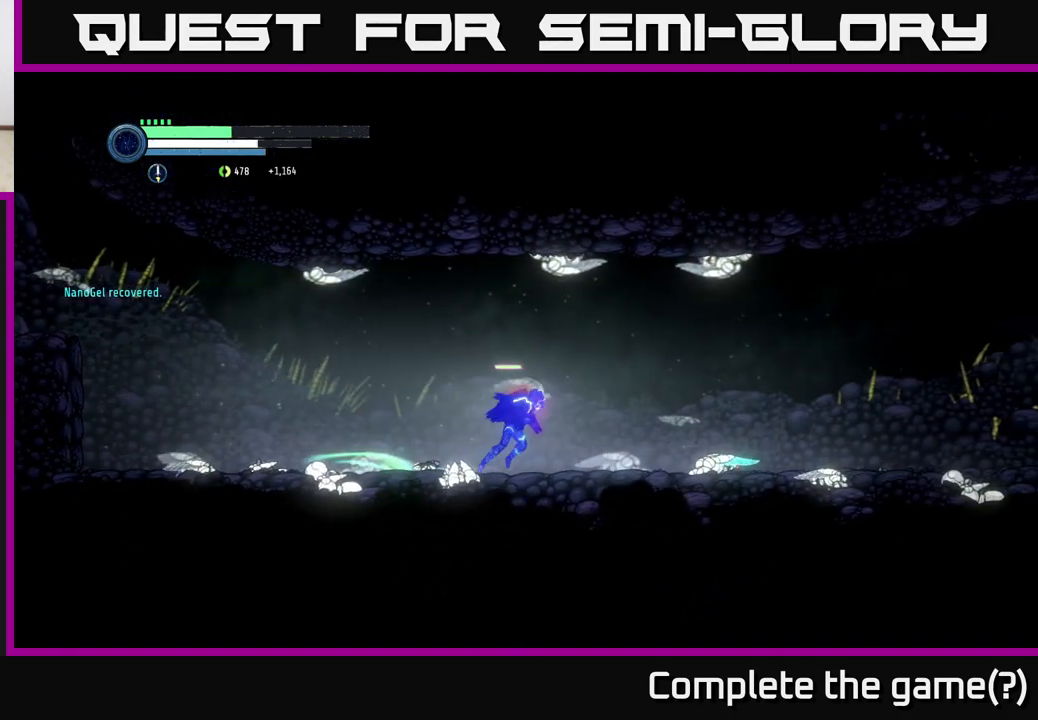
{"buttons": ["R2"], "left_stick": "right", "right_stick": "center", "events": [[150, "R1", "up"]]}
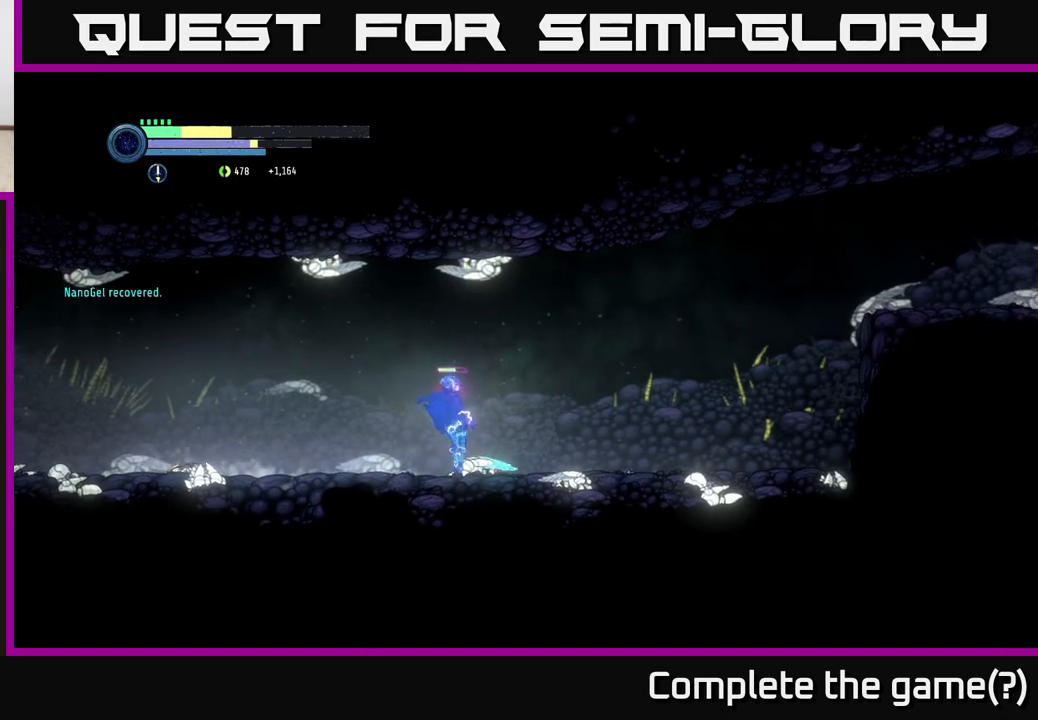
{"buttons": [], "left_stick": "left", "right_stick": "center", "events": [[300, "R2", "up"], [367, "left_stick", "left"]]}
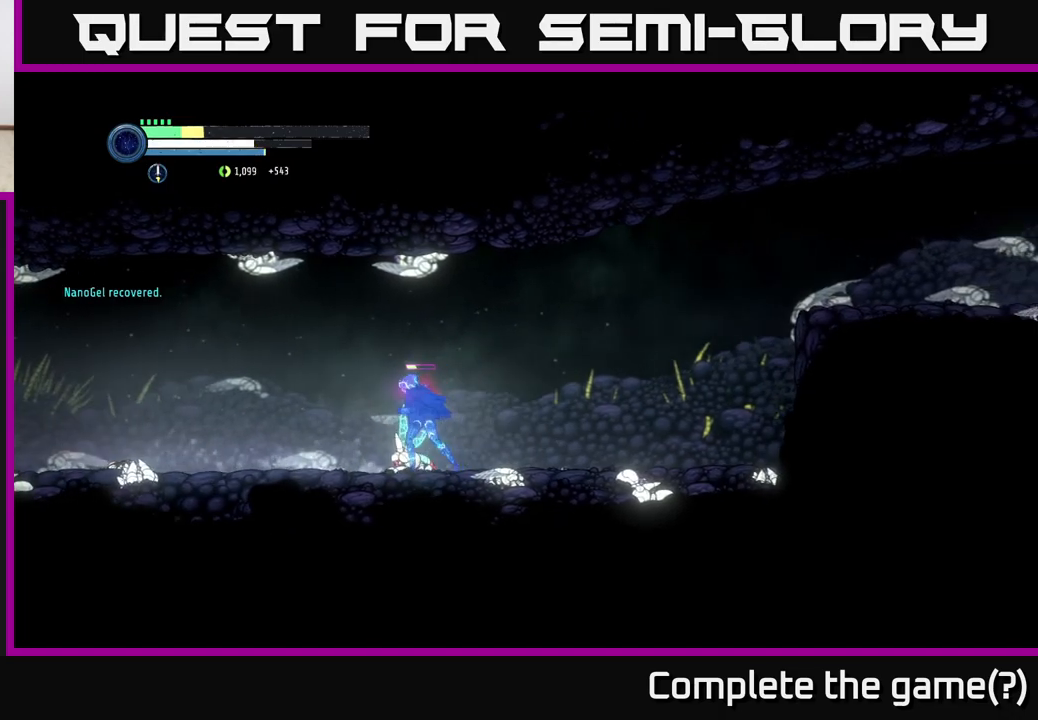
{"buttons": [], "left_stick": "left", "right_stick": "center", "events": [[117, "A", "down"], [150, "R2", "down"], [267, "R2", "up"], [367, "A", "up"]]}
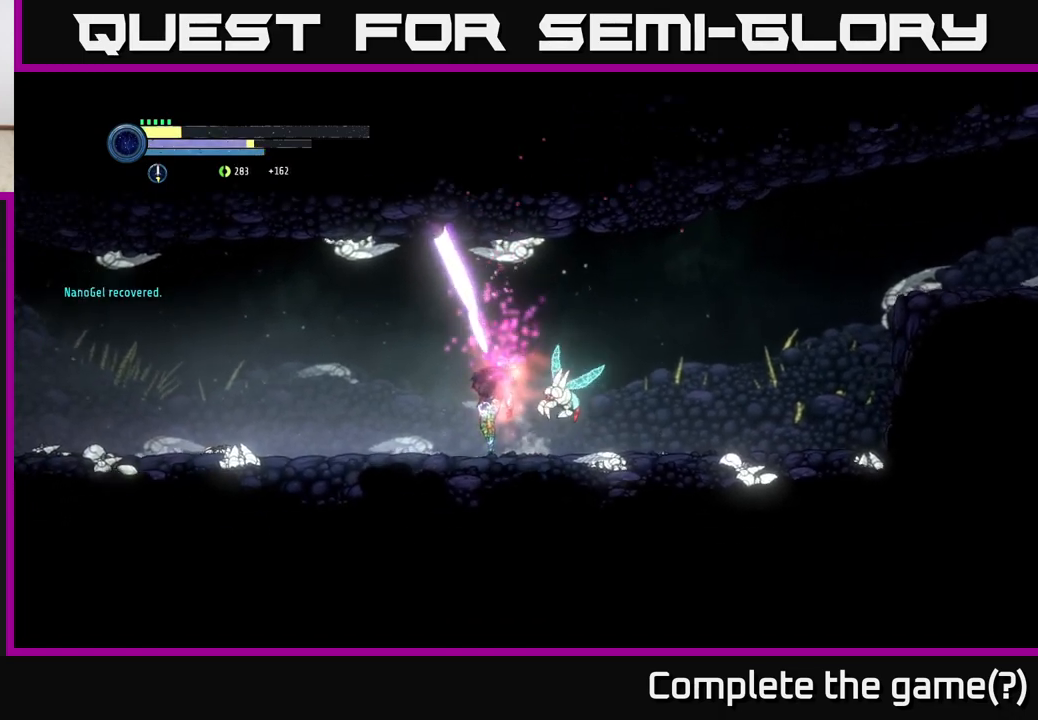
{"buttons": [], "left_stick": "center", "right_stick": "center", "events": [[333, "left_stick", "center"]]}